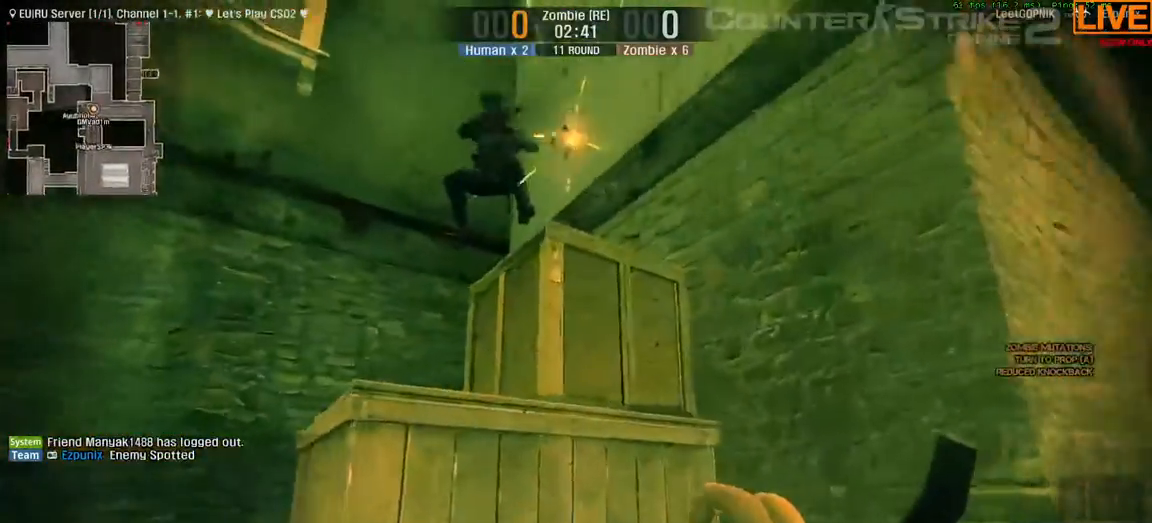
Gameplay with keyboard; each line is a JSON object with the keys held at the frame after it. "events" lists presses ("down") and releases ("up") of ".", "/", "0", "1", "2", "3", "4", "5", "6", "7", "8", "9", "a", "alt_l", "alt_r", "b", "backslash", "backspace", "c", "caps_lock", "comma", "ctrl", "d", "down", "e", "equals", "escape", "f", "f1", "f10", "f11", "f12", "f2", "f3", "f4", "f5", "f6", "f7", "f8", "f9", "g", "h", "i", "j", "k", "l", "lbracket", "left", "m", "minus", "n", "o", "p", "q", "quote", "r", "rbracket", "return", "right", "s", "semicolon", "shift_l", "shift_r", "space", "super", "t", "tab", "tilde", "u", "up", "v", "w", "x", "y" and "z" between this image and that frame as [ms after this image, input, new state], when the widget could be followed in between. No other keys are recorded. Mouse input is not recorded.
{"keys": ["ctrl", "space", "w"]}
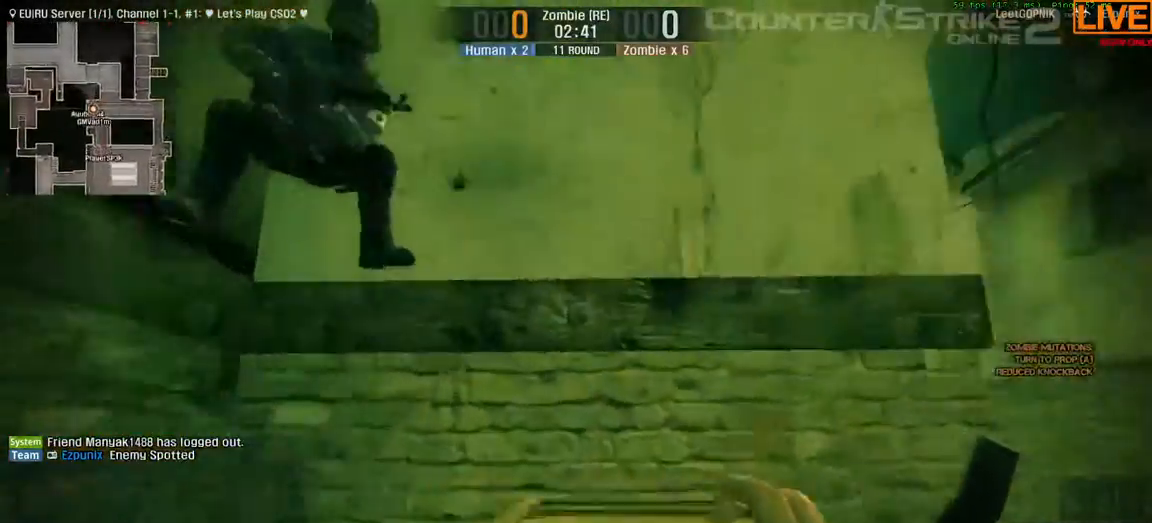
{"keys": ["w"]}
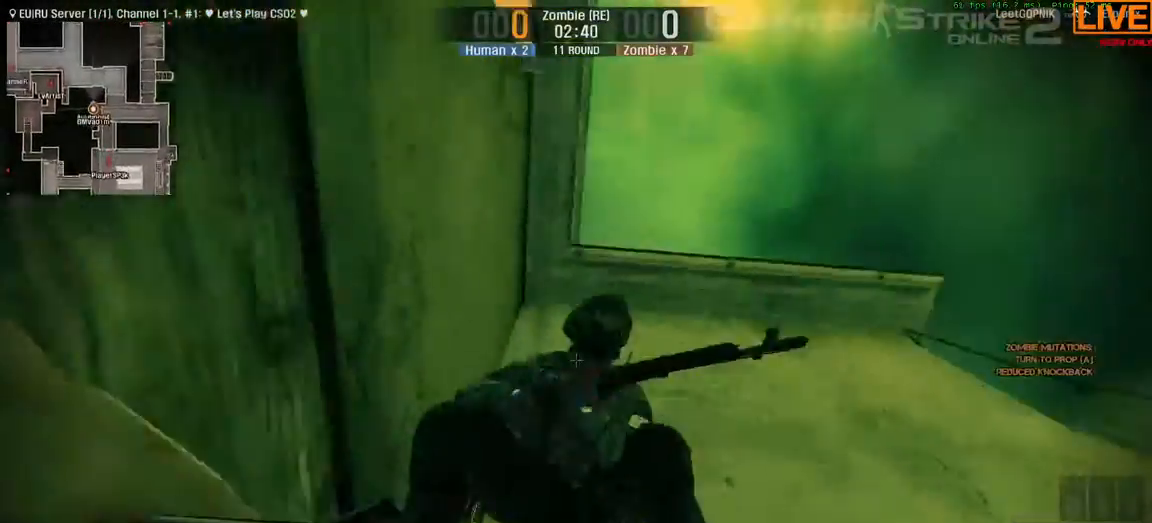
{"keys": ["space", "w"], "events": [[167, "ctrl", "down"], [167, "space", "down"], [317, "space", "up"], [350, "ctrl", "up"], [450, "space", "down"]]}
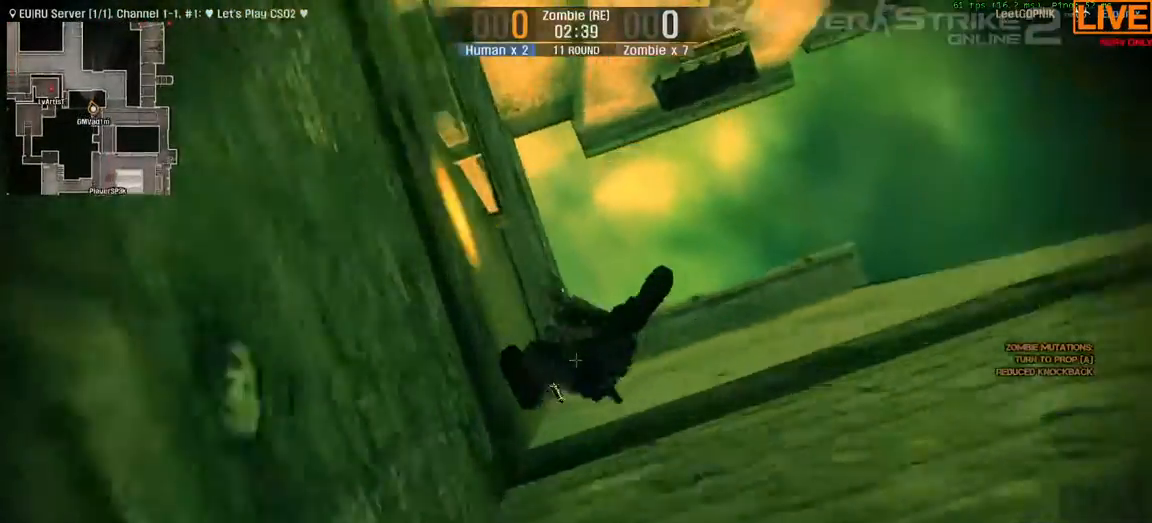
{"keys": ["w"], "events": [[133, "ctrl", "down"], [417, "ctrl", "up"], [500, "space", "up"]]}
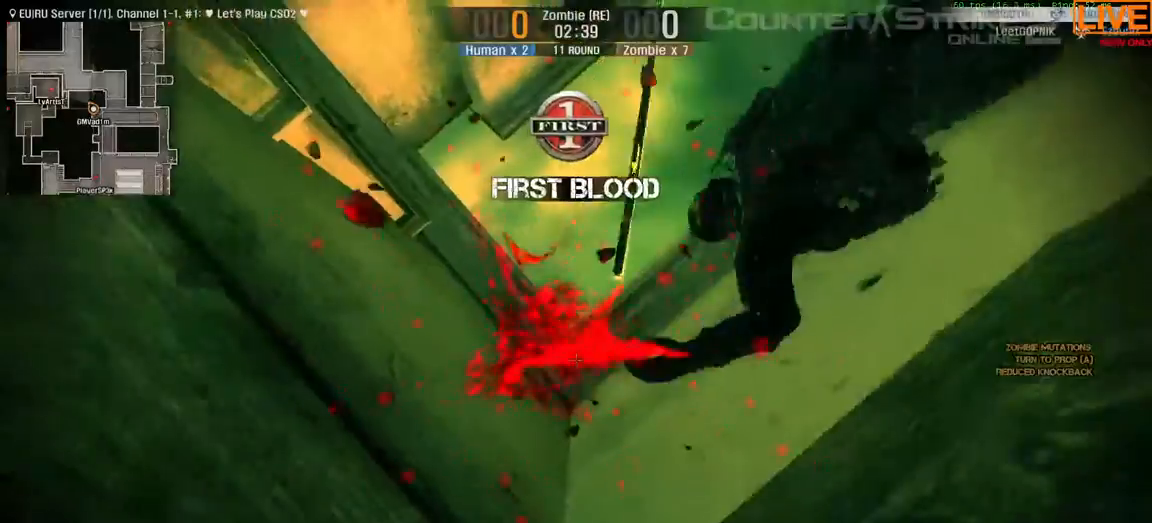
{"keys": ["w"], "events": [[233, "d", "down"], [467, "d", "up"]]}
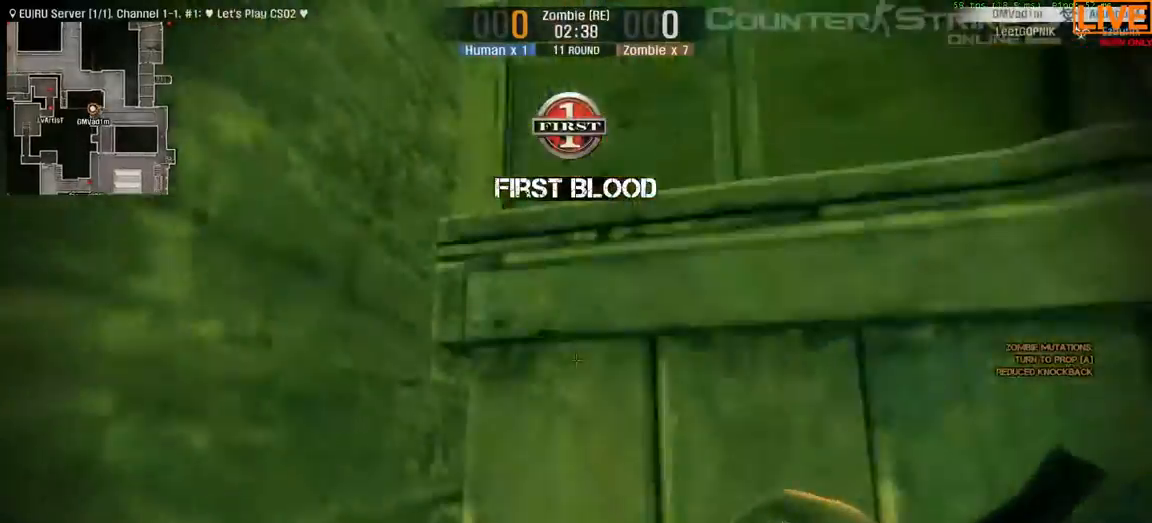
{"keys": ["d", "w"], "events": [[167, "d", "down"]]}
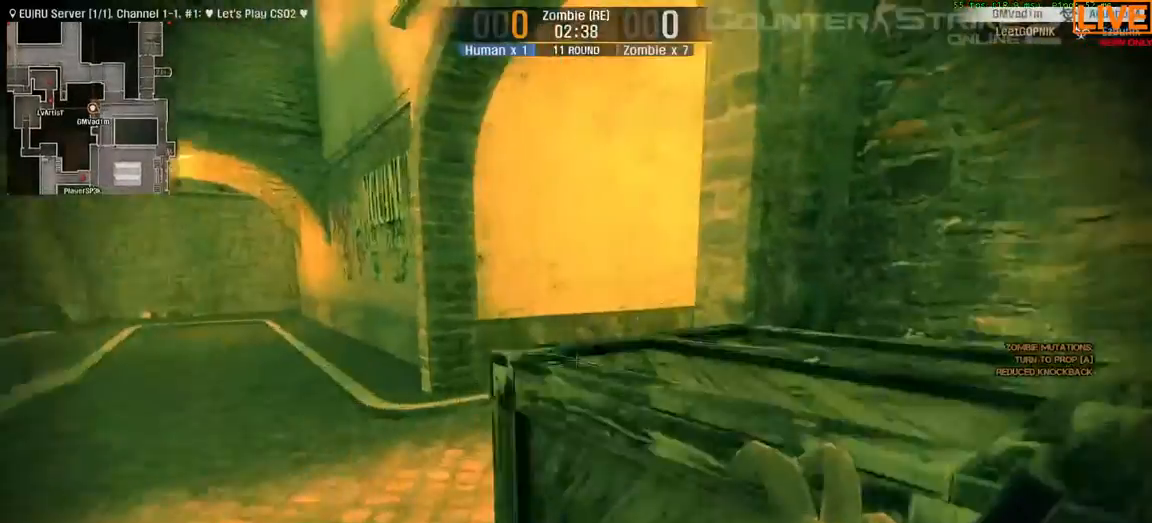
{"keys": ["w"]}
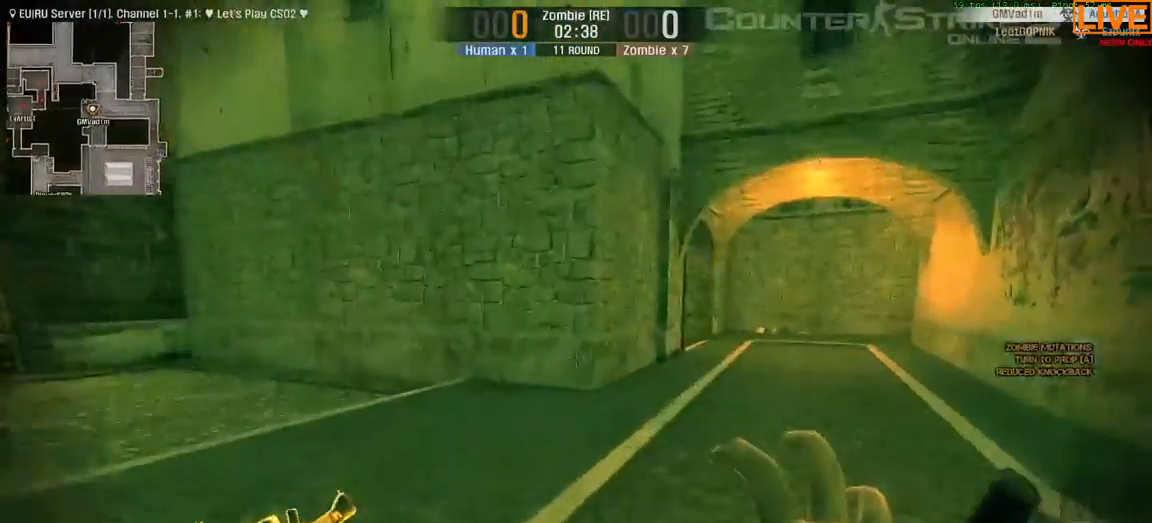
{"keys": ["w"], "events": []}
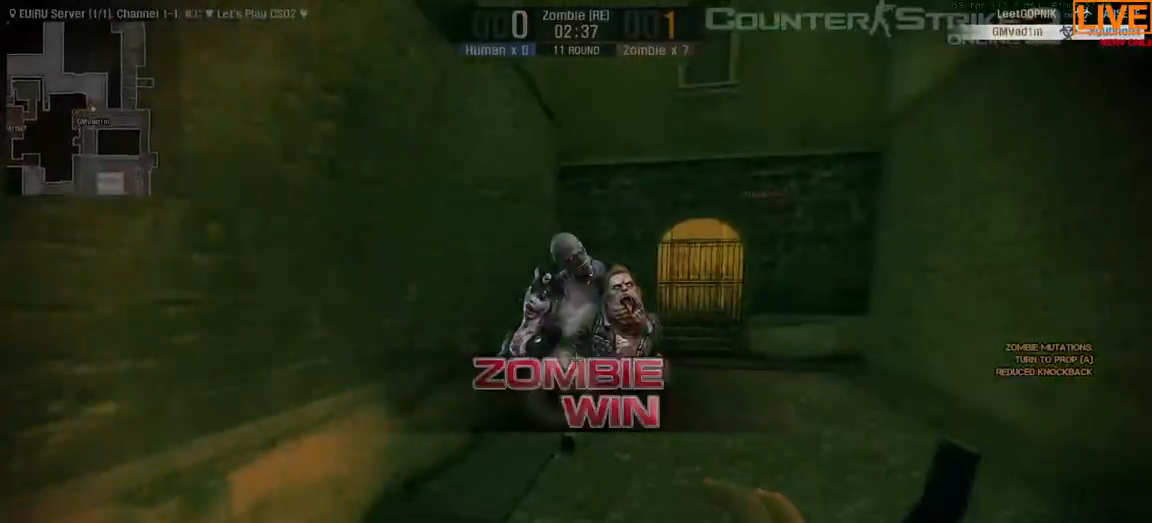
{"keys": ["w"], "events": []}
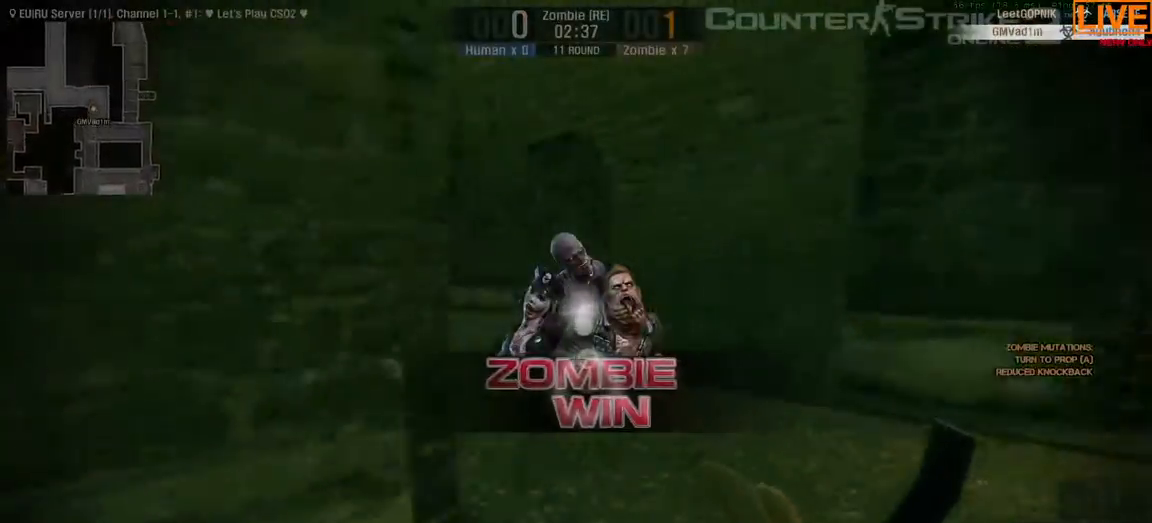
{"keys": ["w"], "events": []}
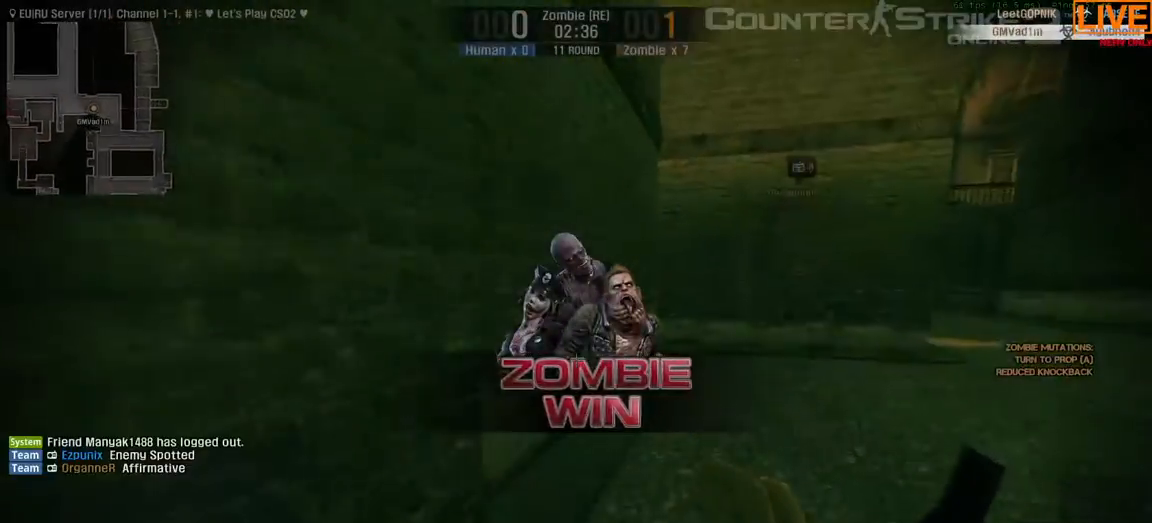
{"keys": ["w"], "events": []}
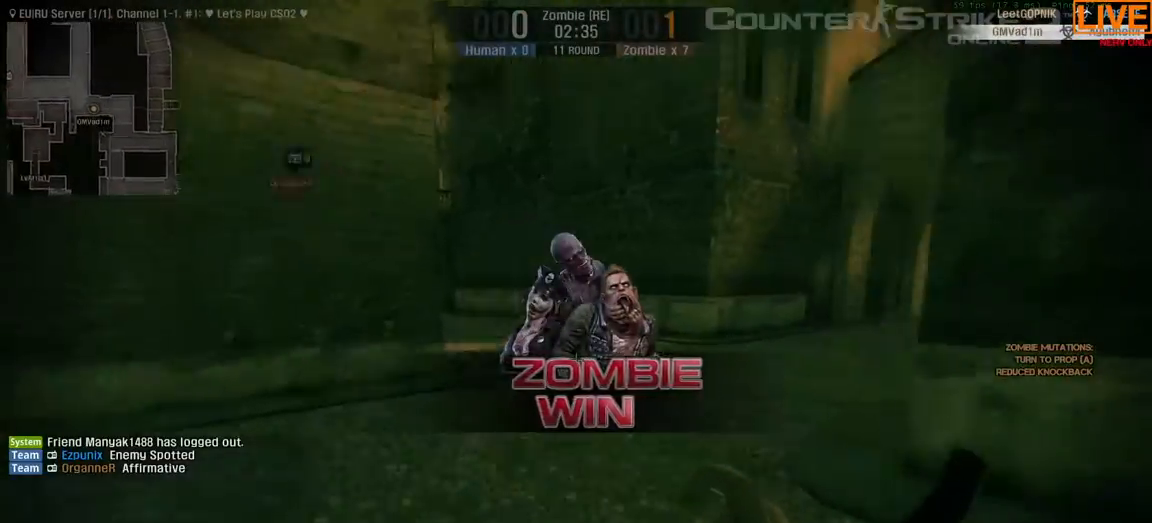
{"keys": ["w"], "events": []}
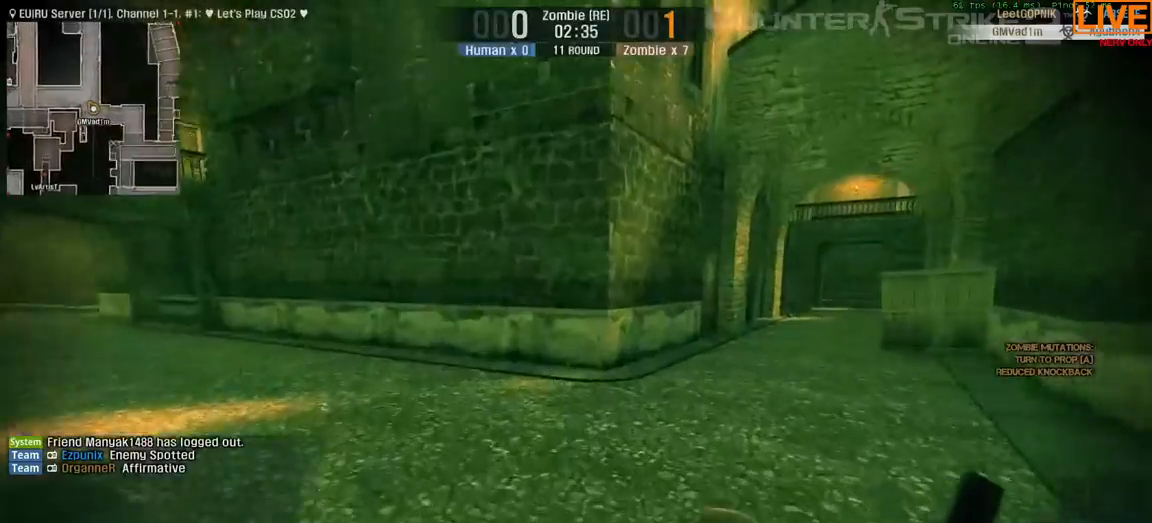
{"keys": ["w"], "events": []}
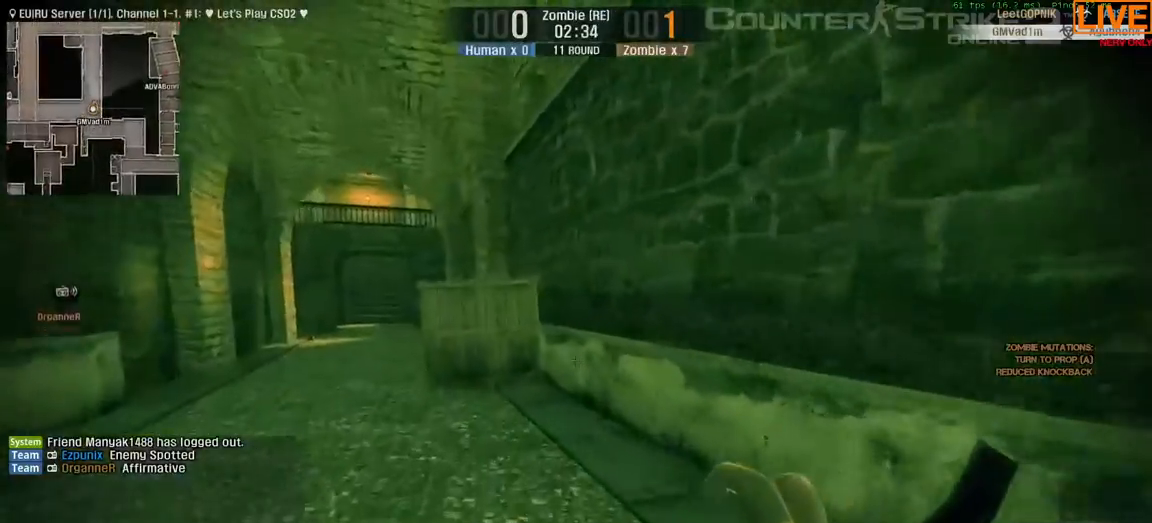
{"keys": ["w"], "events": []}
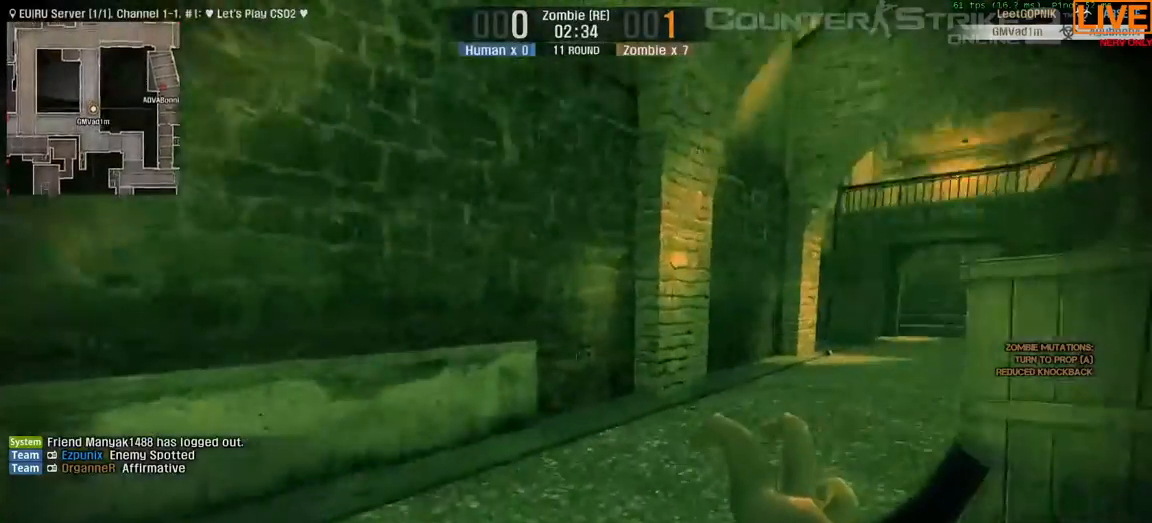
{"keys": ["w"], "events": []}
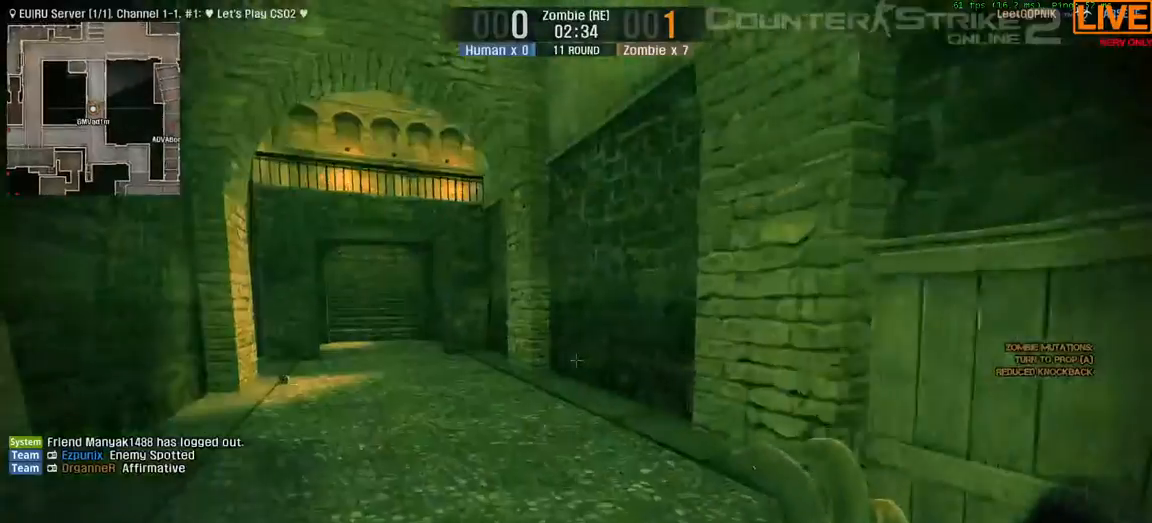
{"keys": ["w"], "events": []}
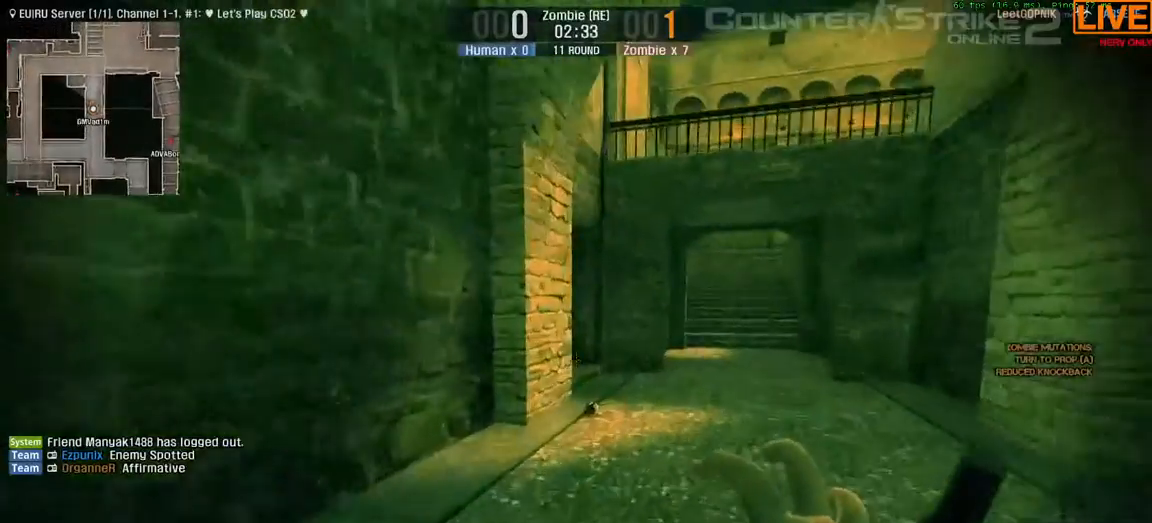
{"keys": ["w"], "events": []}
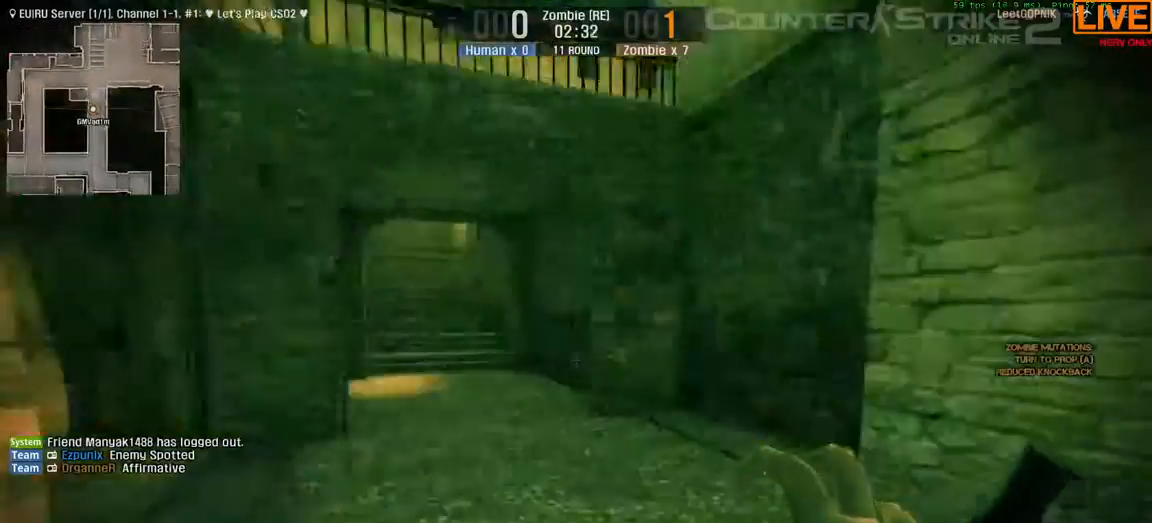
{"keys": ["w"], "events": []}
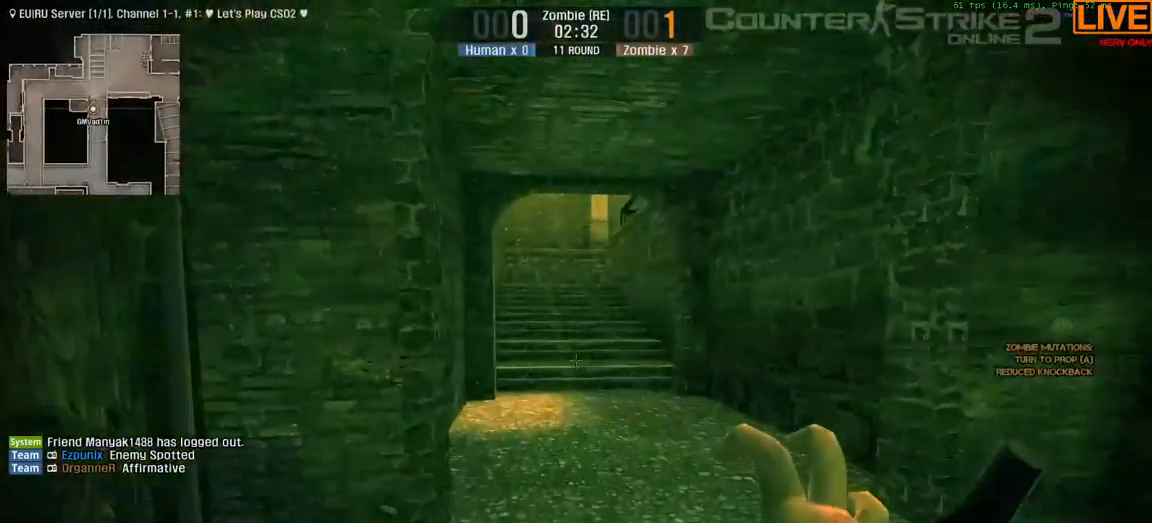
{"keys": ["w"], "events": []}
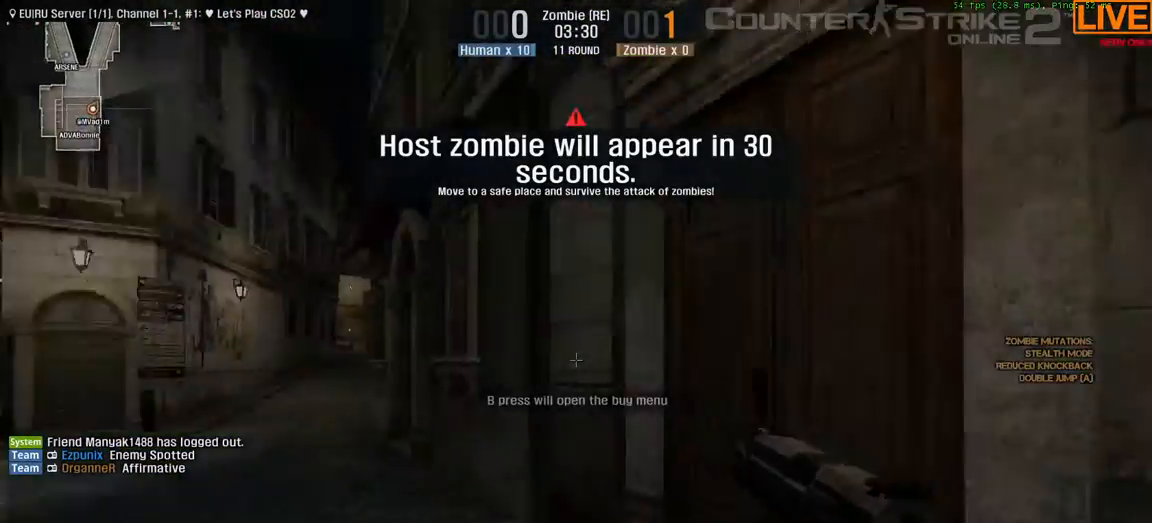
{"keys": [], "events": [[83, "w", "up"]]}
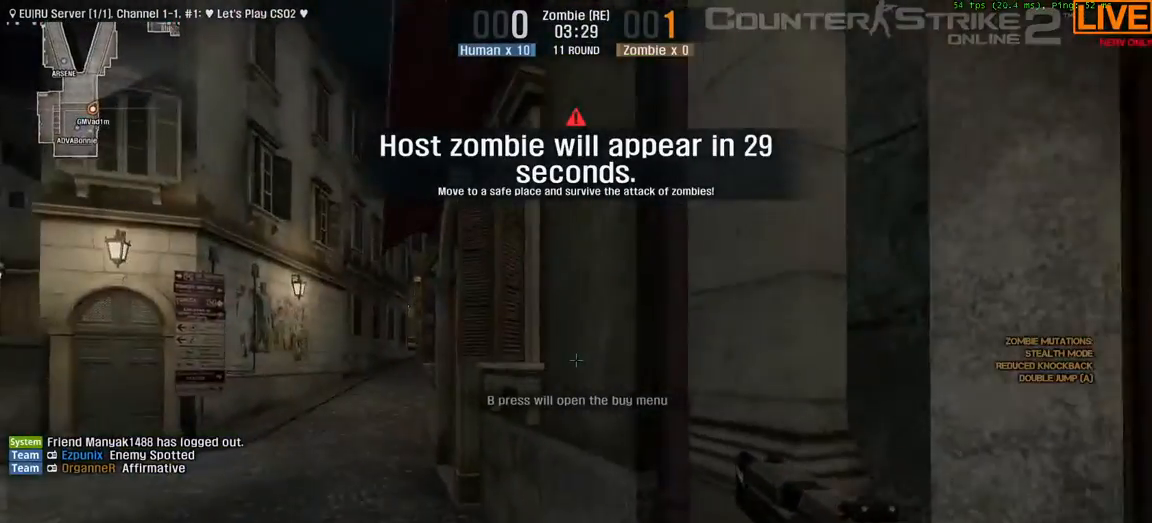
{"keys": [], "events": []}
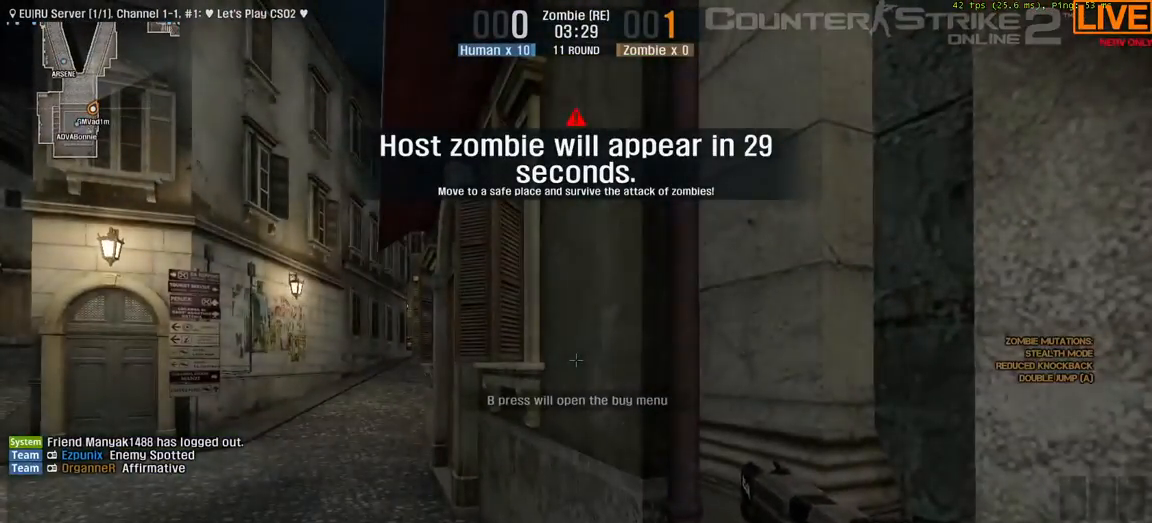
{"keys": ["3"], "events": [[83, "f1", "down"], [183, "f1", "up"], [350, "3", "down"]]}
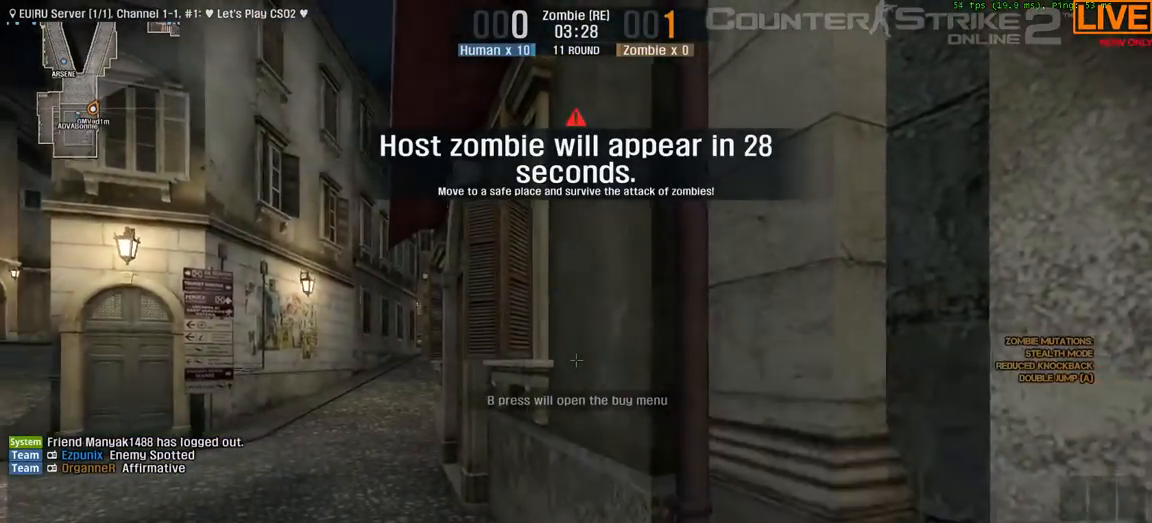
{"keys": ["w"], "events": [[33, "w", "down"], [83, "3", "up"]]}